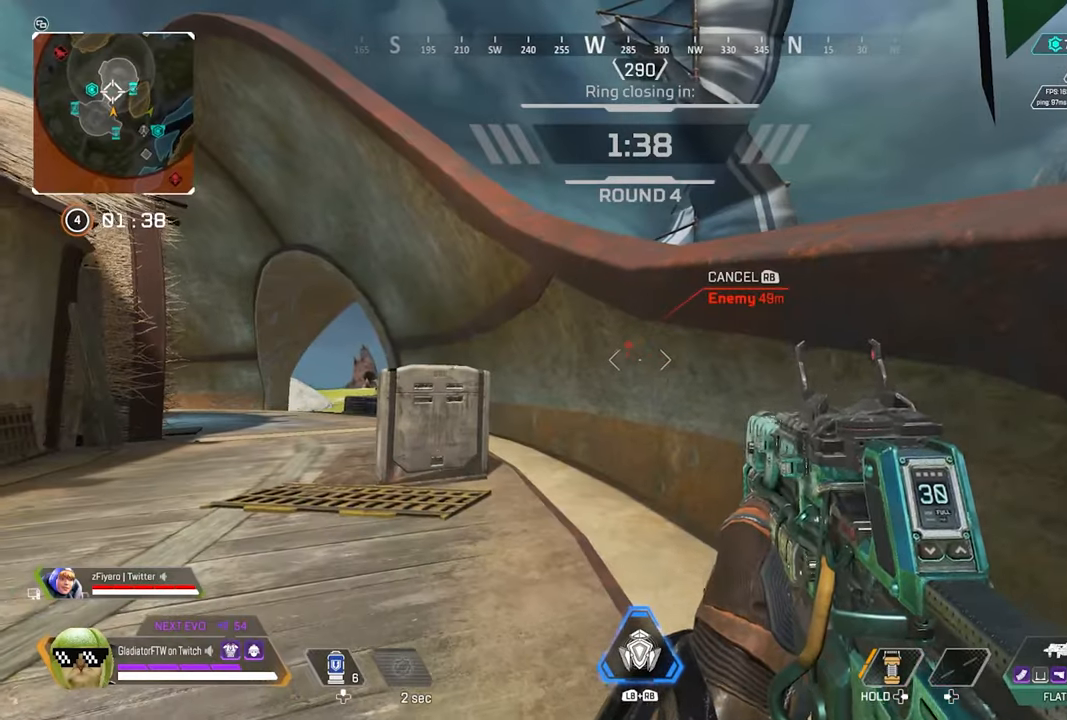
Gameplay with a controller (Xbox layout); each line is a JSON object with the inputs held at the frame after it. "events" lists button and stick changes between this image and that frame as [ms after this image, input, new state], when the widget could be followed in between.
{"buttons": ["L2"], "left_stick": "up-left", "right_stick": "center", "events": [[317, "L2", "down"], [317, "left_stick", "up-left"]]}
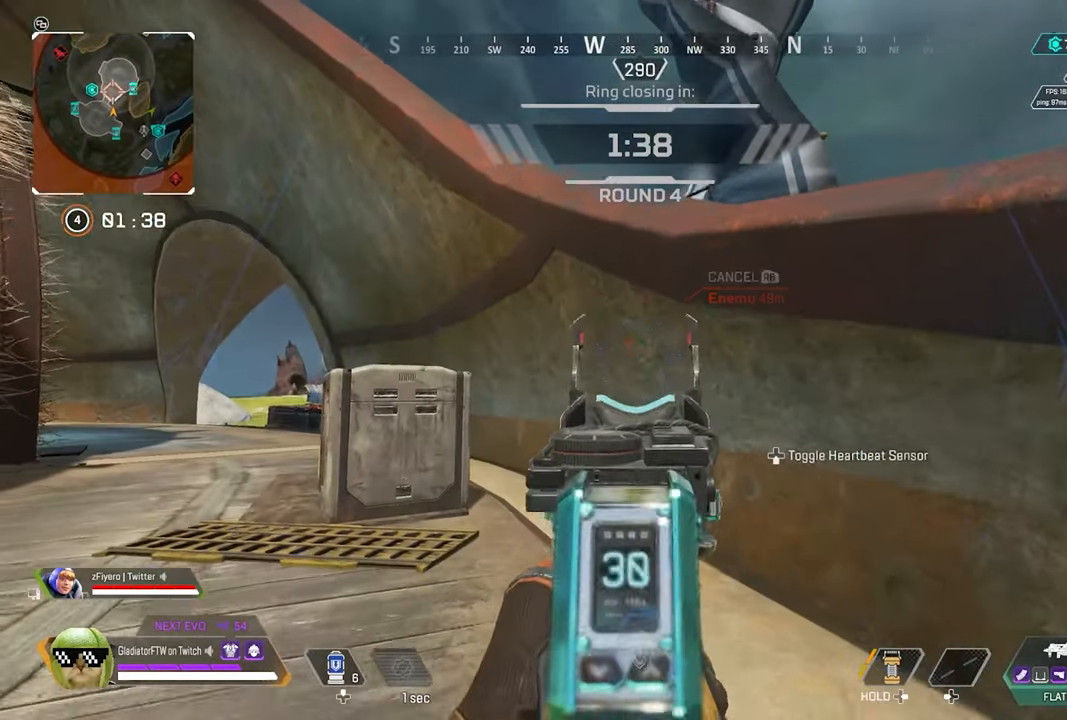
{"buttons": ["L2"], "left_stick": "up", "right_stick": "left", "events": [[333, "right_stick", "left"], [433, "left_stick", "up"]]}
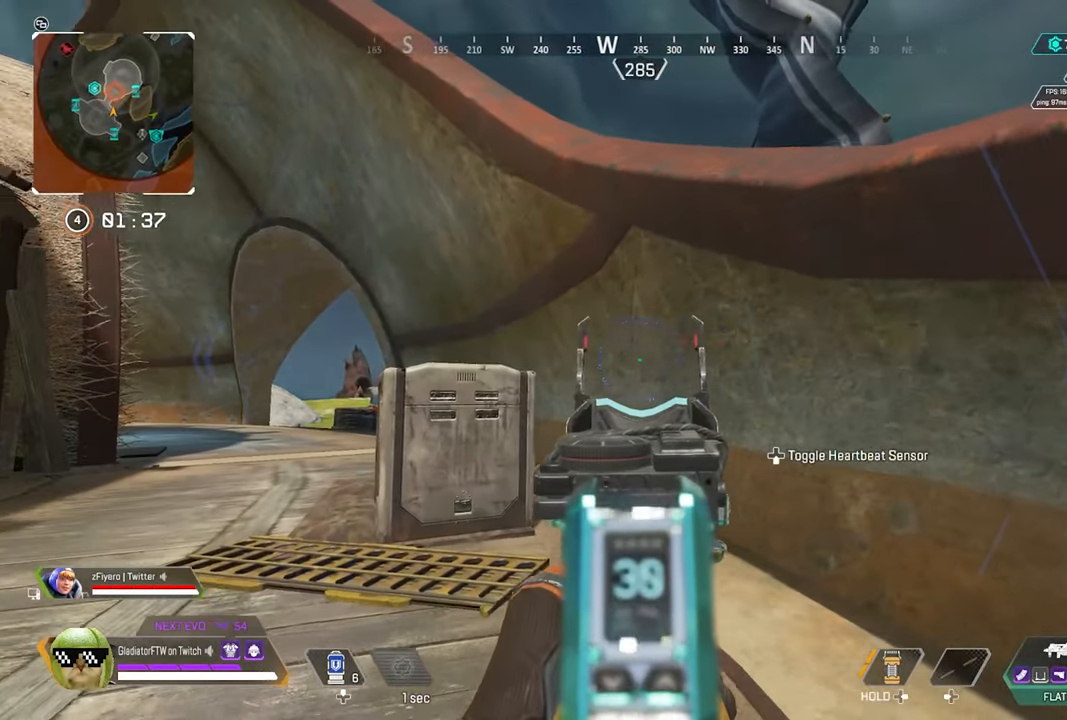
{"buttons": ["L2"], "left_stick": "down-right", "right_stick": "right", "events": [[167, "right_stick", "center"], [267, "right_stick", "right"], [350, "left_stick", "down-right"]]}
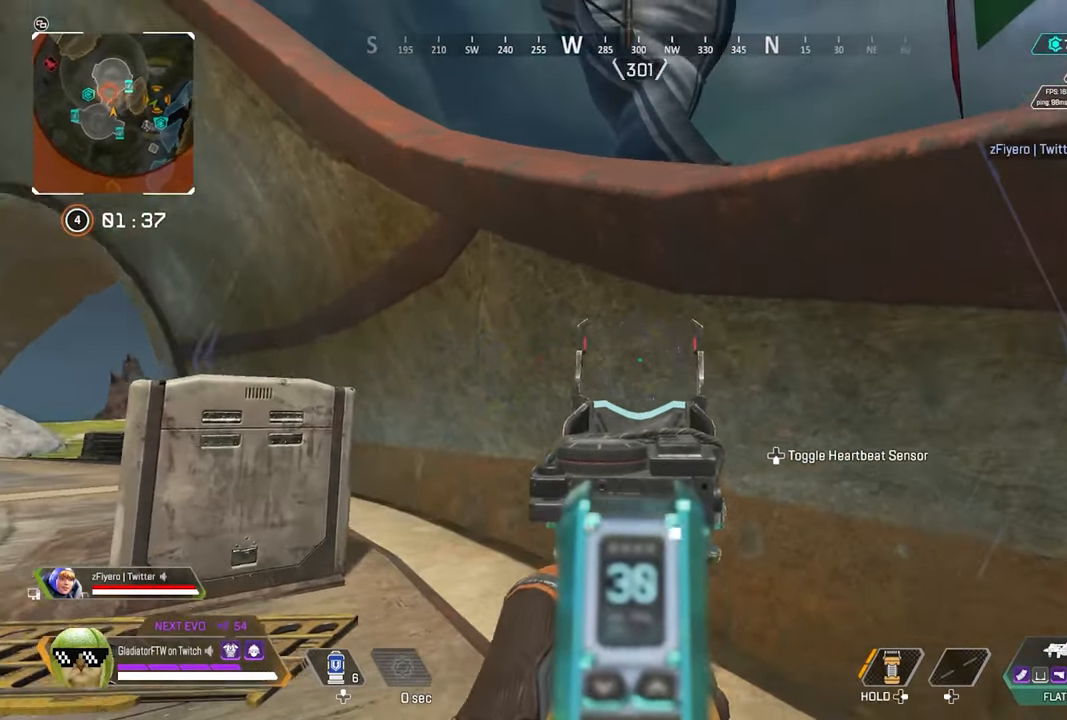
{"buttons": ["L2"], "left_stick": "center", "right_stick": "left", "events": [[167, "left_stick", "center"], [233, "right_stick", "center"], [300, "right_stick", "left"]]}
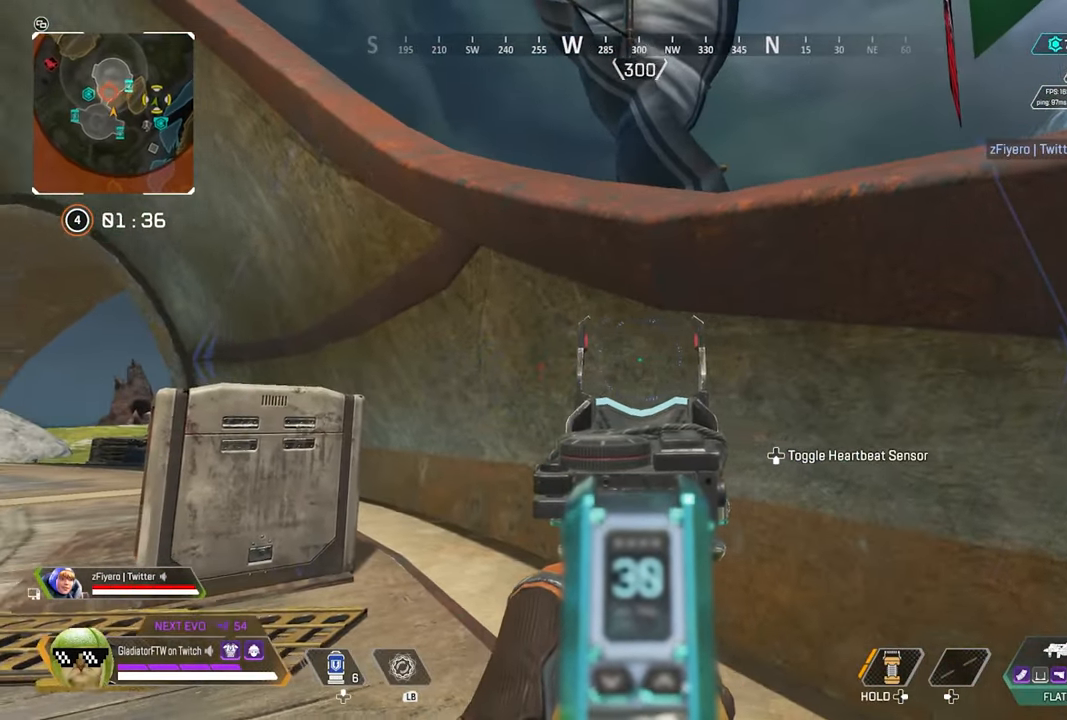
{"buttons": ["L2"], "left_stick": "center", "right_stick": "center", "events": [[184, "right_stick", "center"]]}
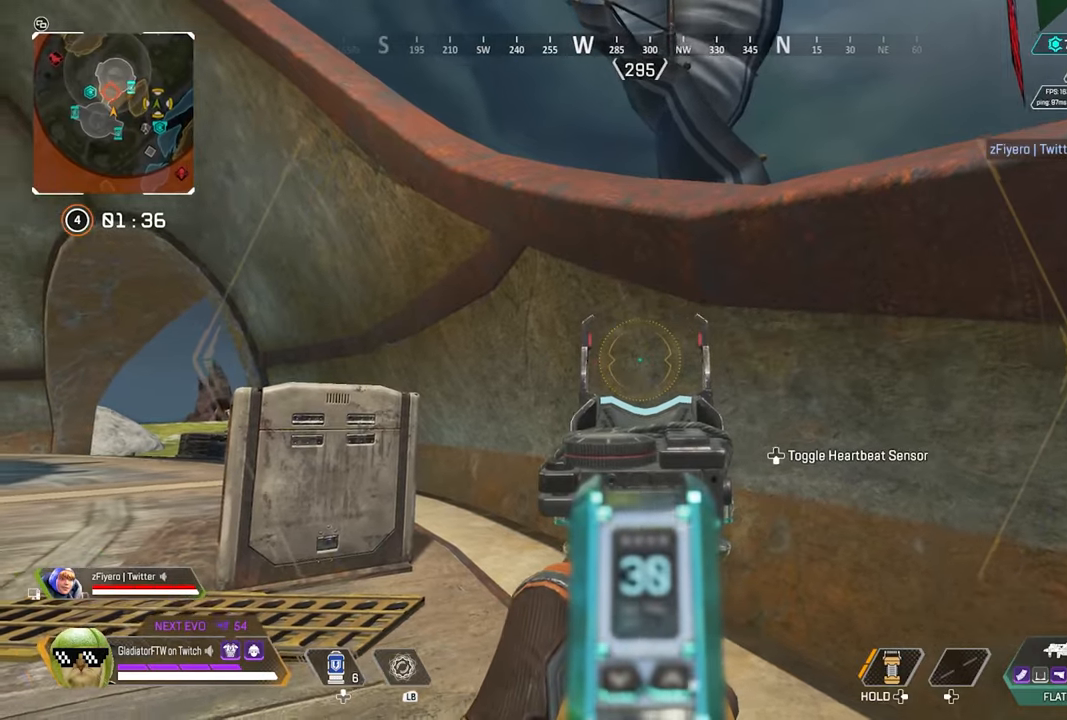
{"buttons": ["L2"], "left_stick": "center", "right_stick": "center", "events": [[17, "right_stick", "down-left"], [67, "right_stick", "center"]]}
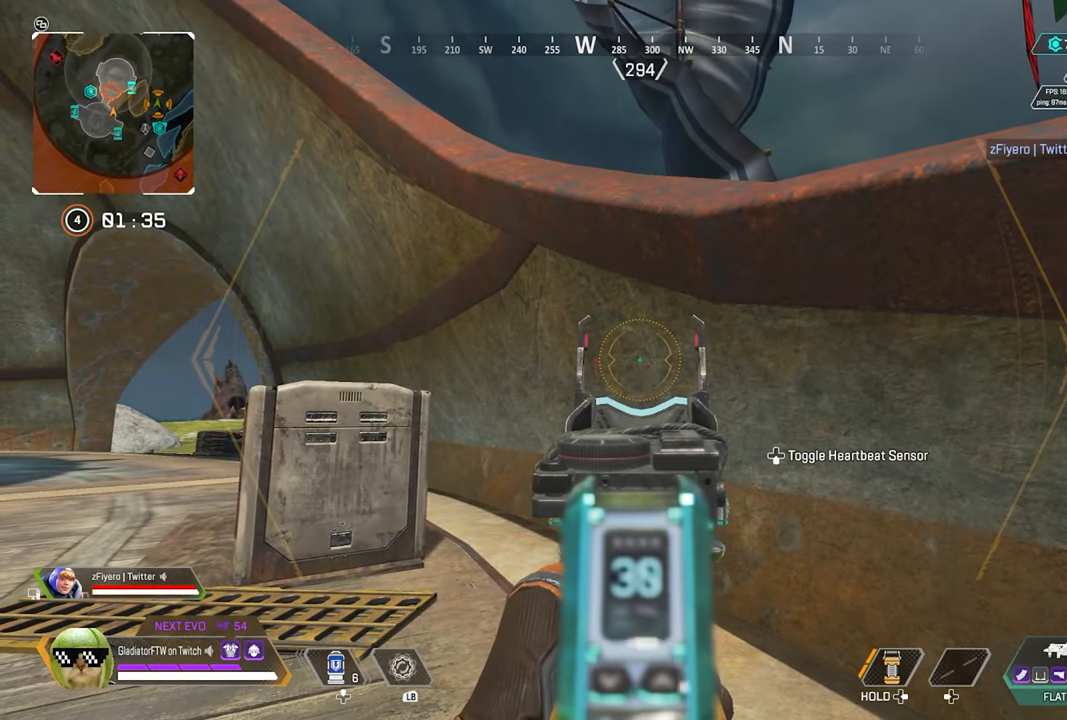
{"buttons": ["L2"], "left_stick": "center", "right_stick": "center", "events": []}
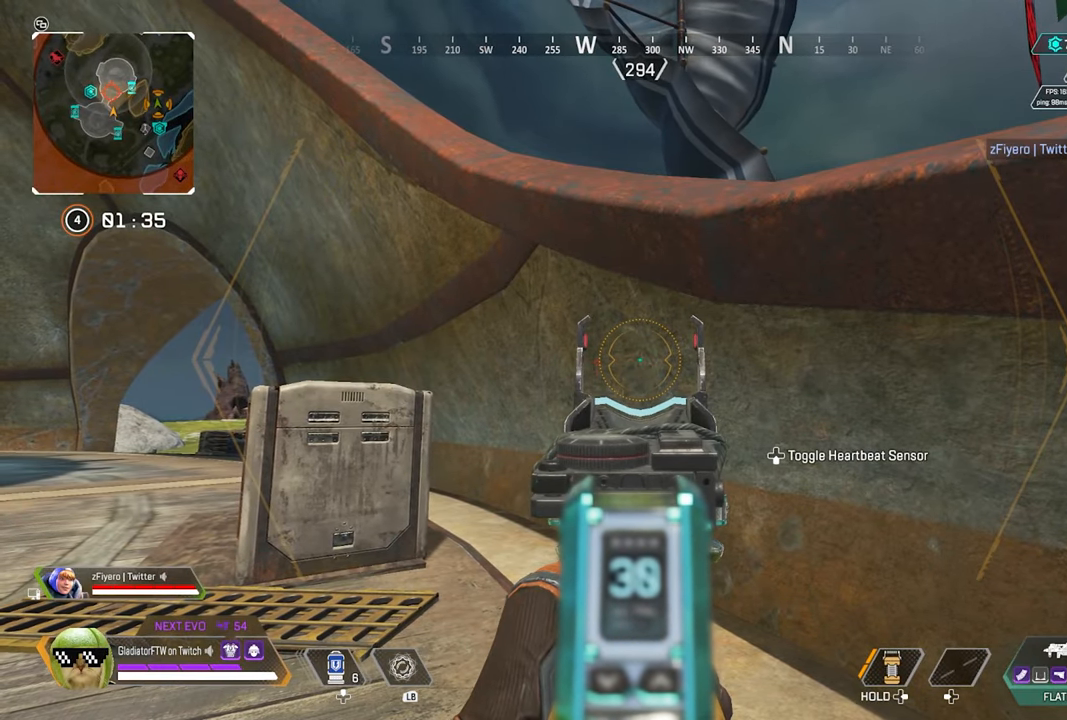
{"buttons": [], "left_stick": "center", "right_stick": "center", "events": [[84, "L2", "up"], [234, "L1", "down"], [350, "L1", "up"]]}
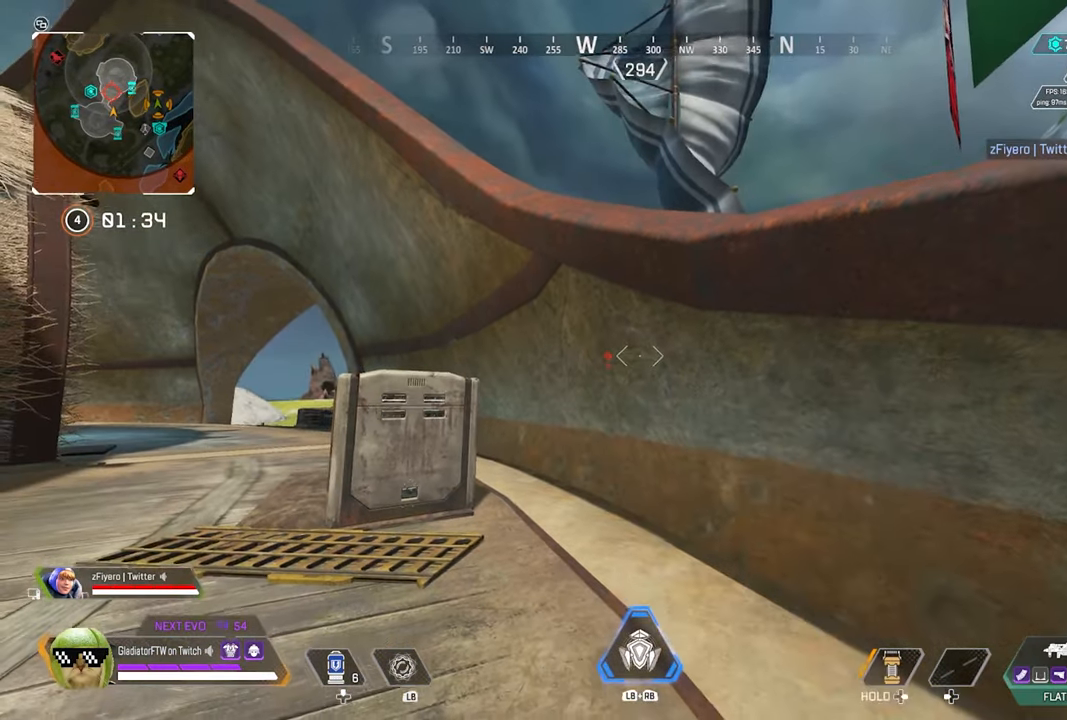
{"buttons": [], "left_stick": "center", "right_stick": "center", "events": [[117, "left_stick", "up"], [434, "left_stick", "center"]]}
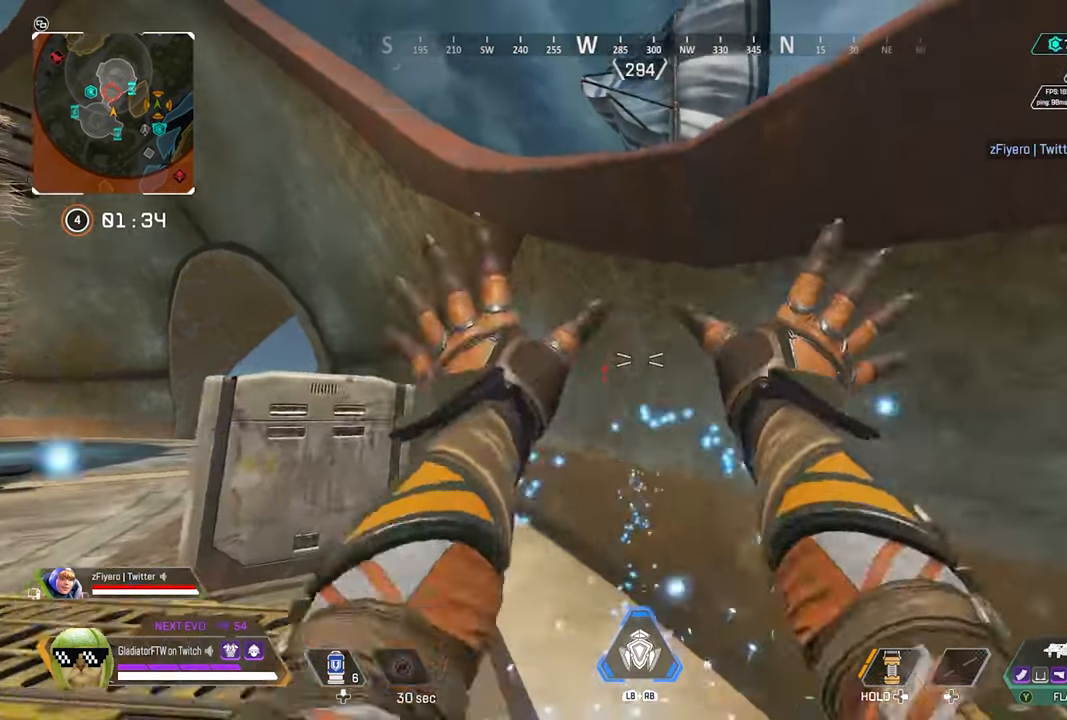
{"buttons": [], "left_stick": "down-right", "right_stick": "right", "events": [[34, "left_stick", "down"], [334, "left_stick", "down-right"], [350, "right_stick", "right"]]}
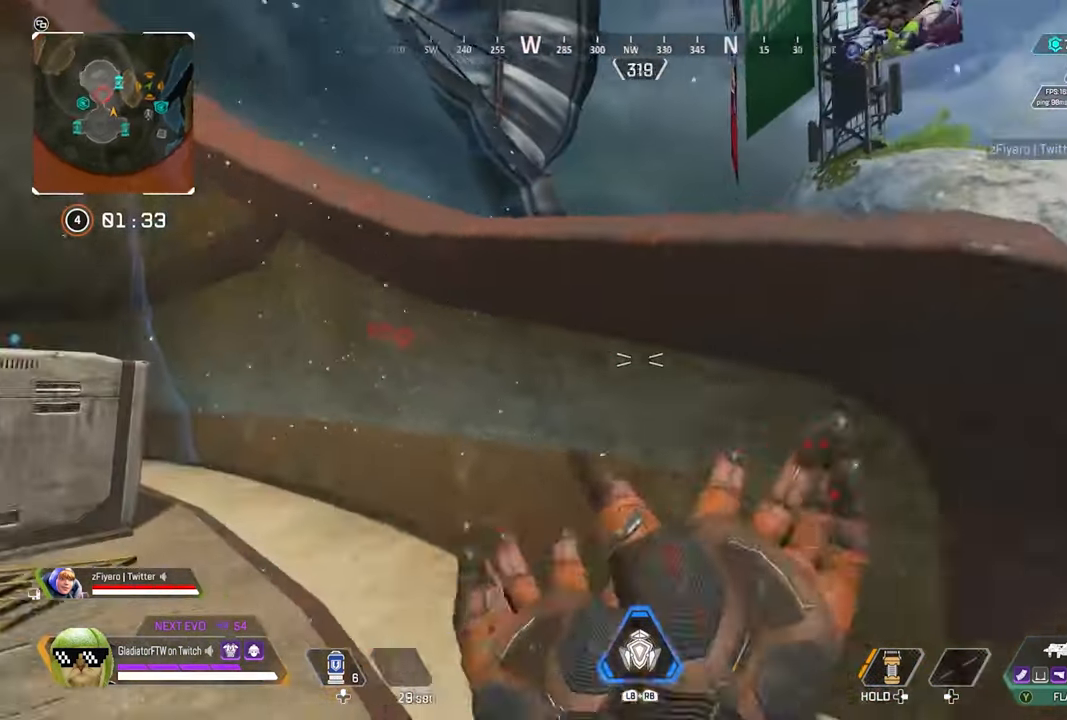
{"buttons": [], "left_stick": "center", "right_stick": "center", "events": [[50, "right_stick", "center"], [67, "left_stick", "down"], [384, "left_stick", "center"]]}
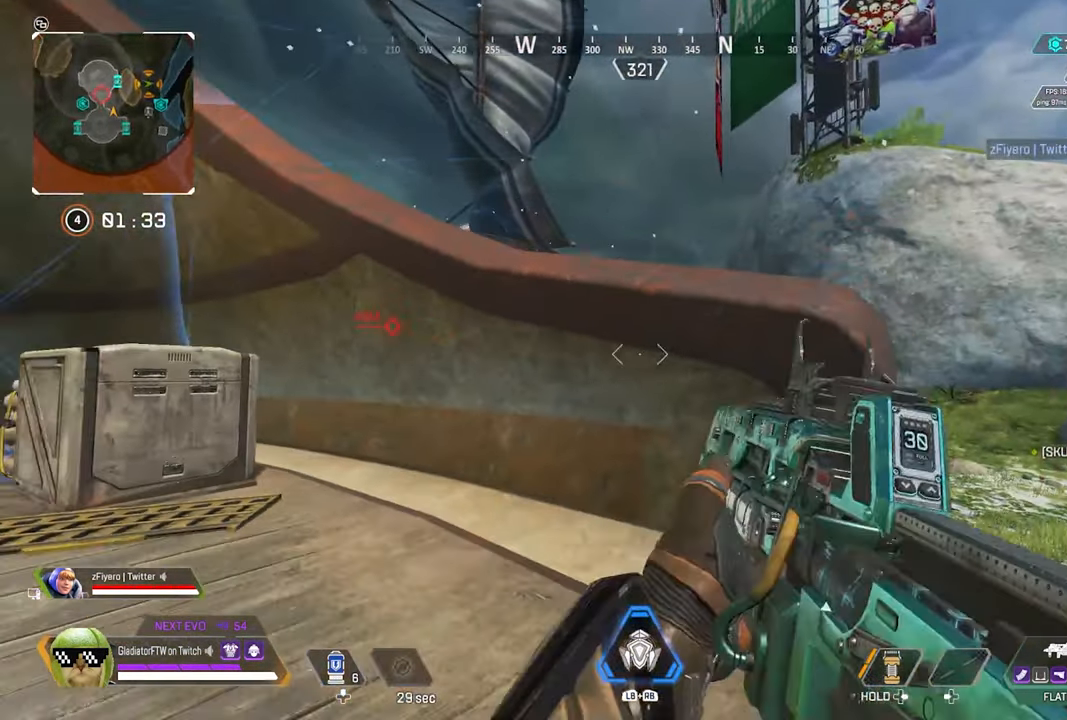
{"buttons": [], "left_stick": "center", "right_stick": "right", "events": [[500, "right_stick", "right"]]}
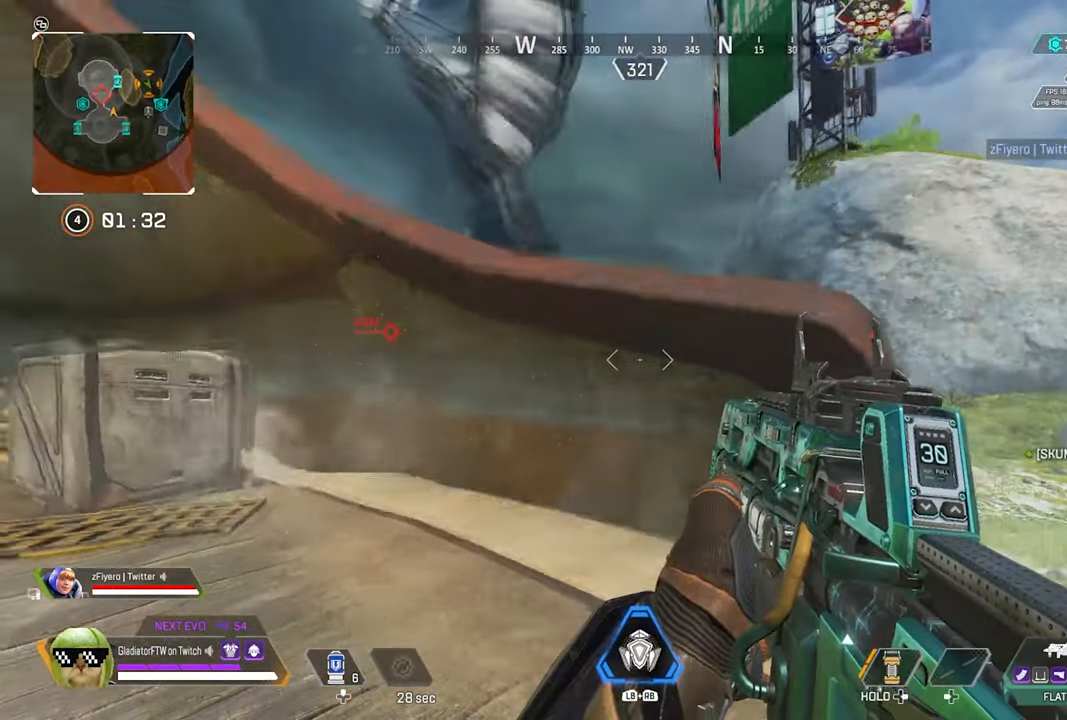
{"buttons": ["Y"], "left_stick": "up-right", "right_stick": "center", "events": [[17, "left_stick", "right"], [150, "left_stick", "up-right"], [350, "right_stick", "center"], [484, "Y", "down"]]}
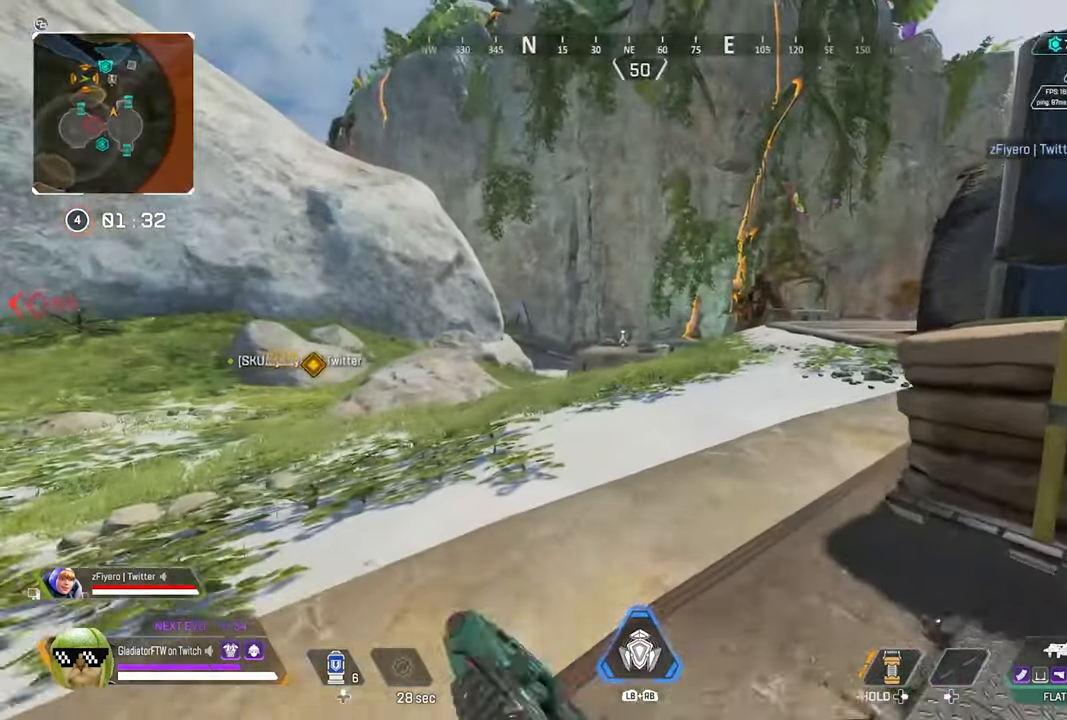
{"buttons": ["L3"], "left_stick": "up", "right_stick": "center", "events": [[167, "left_stick", "up"], [234, "L3", "down"], [267, "Y", "up"], [367, "L3", "up"], [484, "L3", "down"]]}
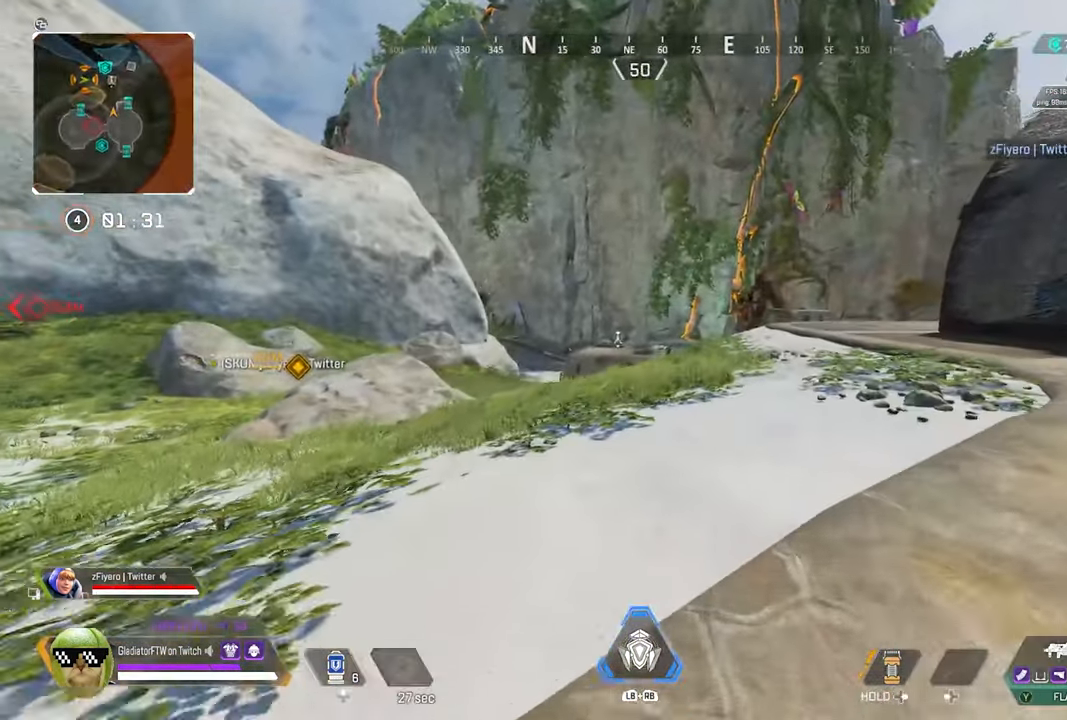
{"buttons": [], "left_stick": "up", "right_stick": "center", "events": [[117, "L3", "up"], [217, "L3", "down"], [350, "L3", "up"]]}
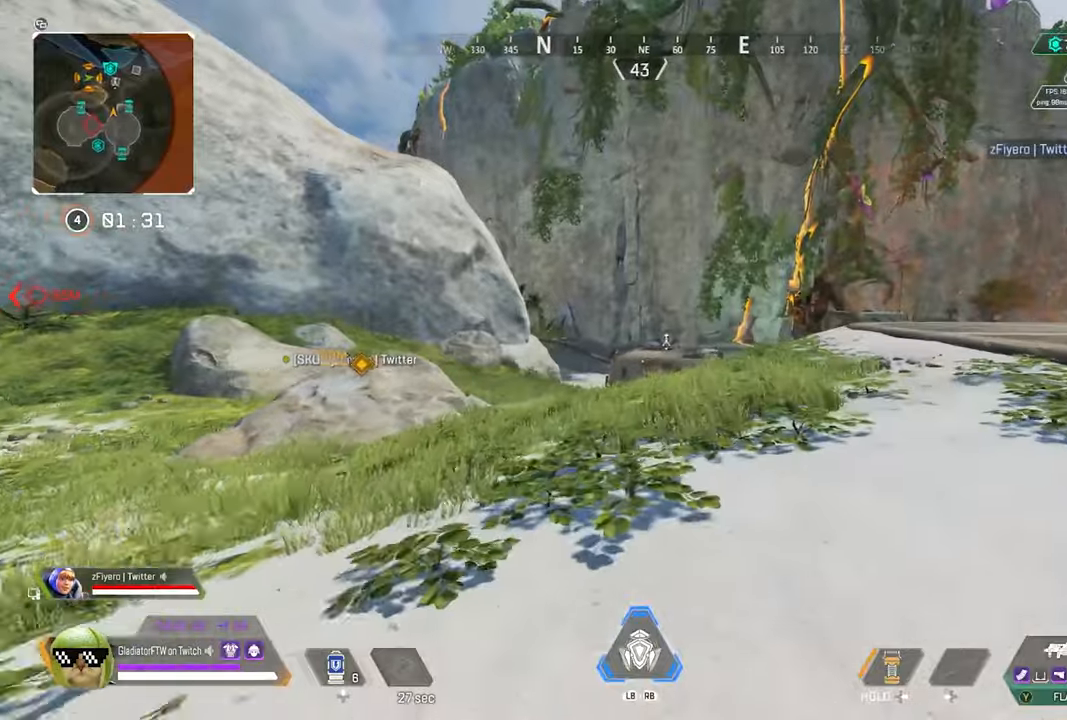
{"buttons": [], "left_stick": "up", "right_stick": "center", "events": [[16, "right_stick", "left"], [183, "right_stick", "center"], [300, "R3", "down"], [466, "R3", "up"]]}
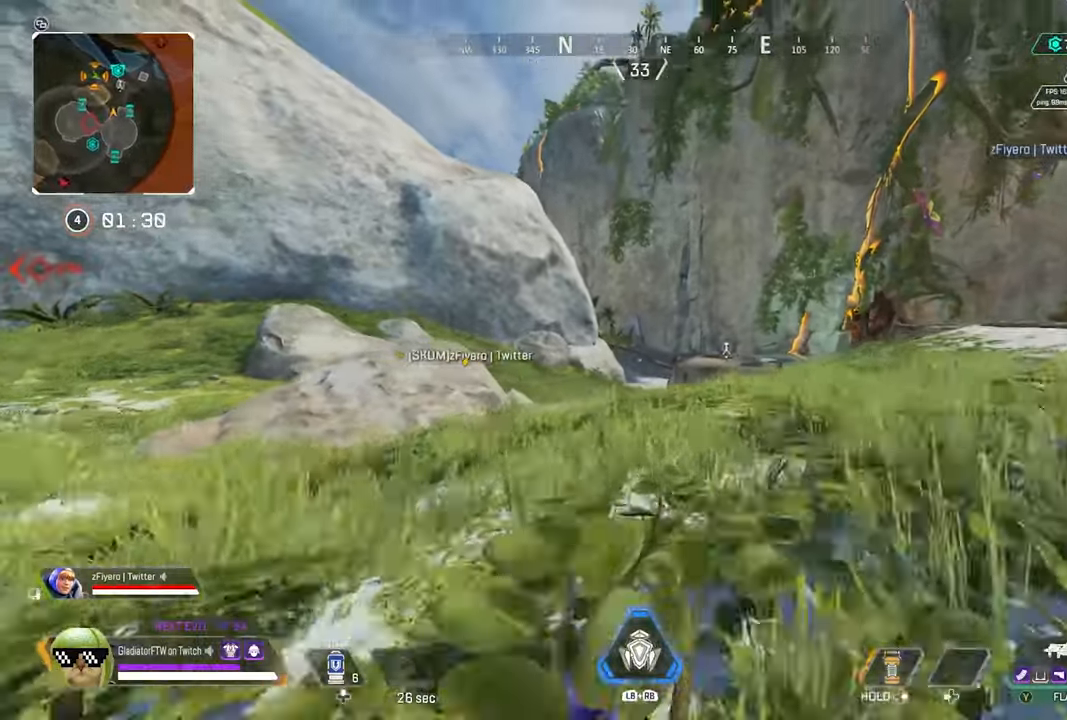
{"buttons": [], "left_stick": "up", "right_stick": "center", "events": []}
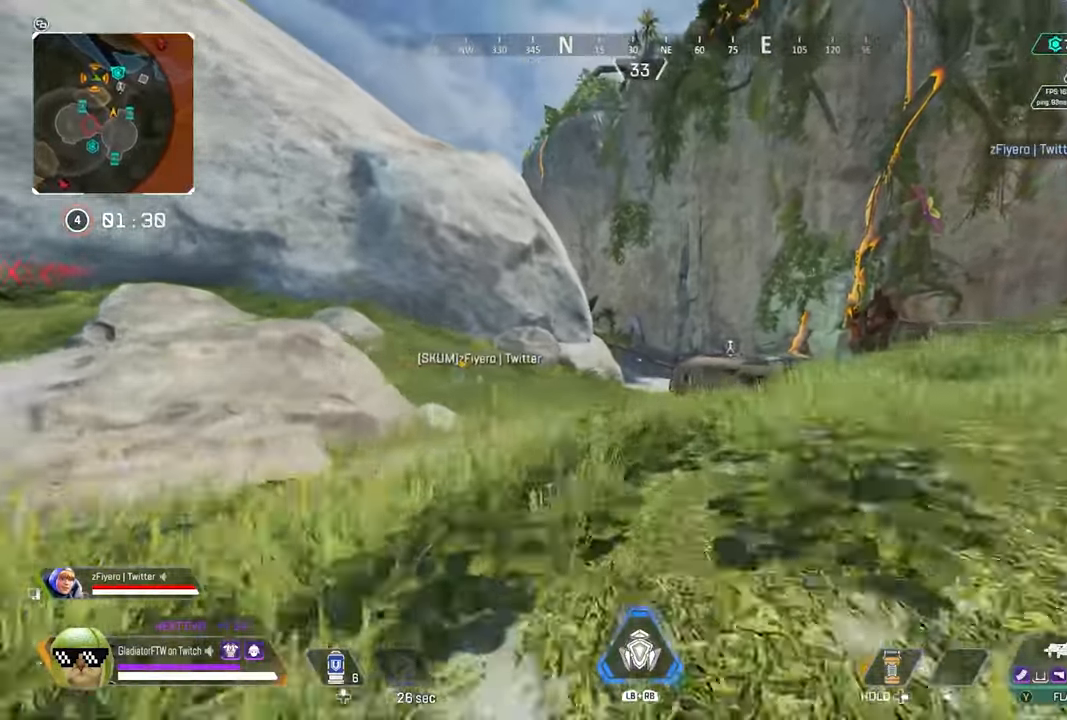
{"buttons": [], "left_stick": "up", "right_stick": "center", "events": []}
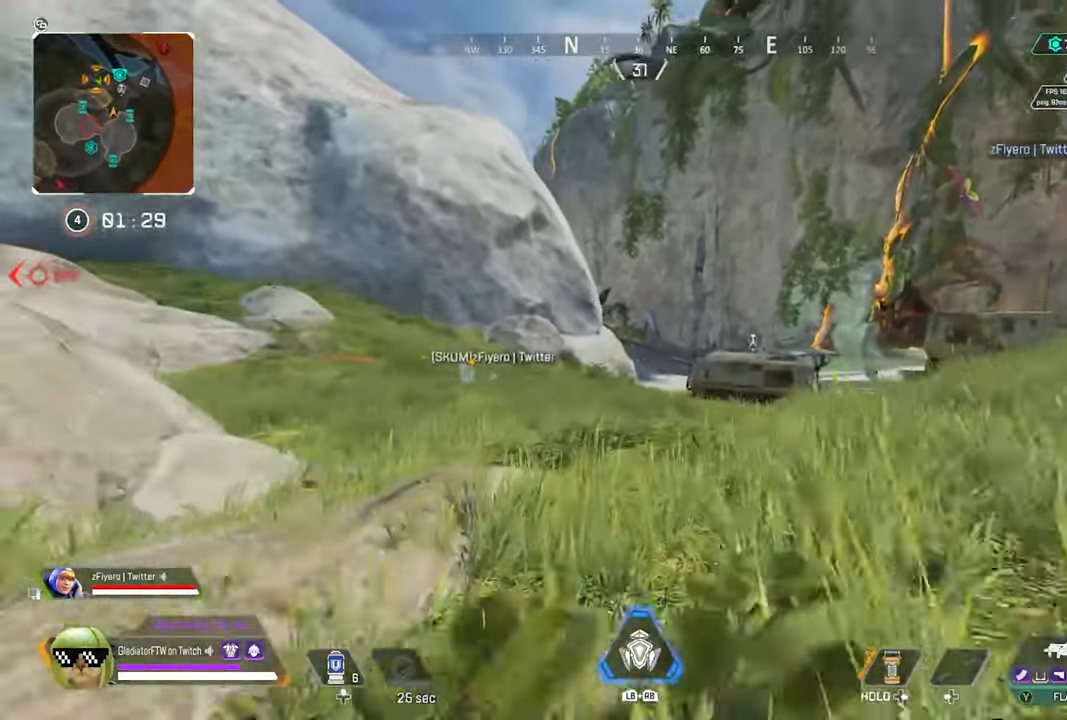
{"buttons": [], "left_stick": "up", "right_stick": "center", "events": []}
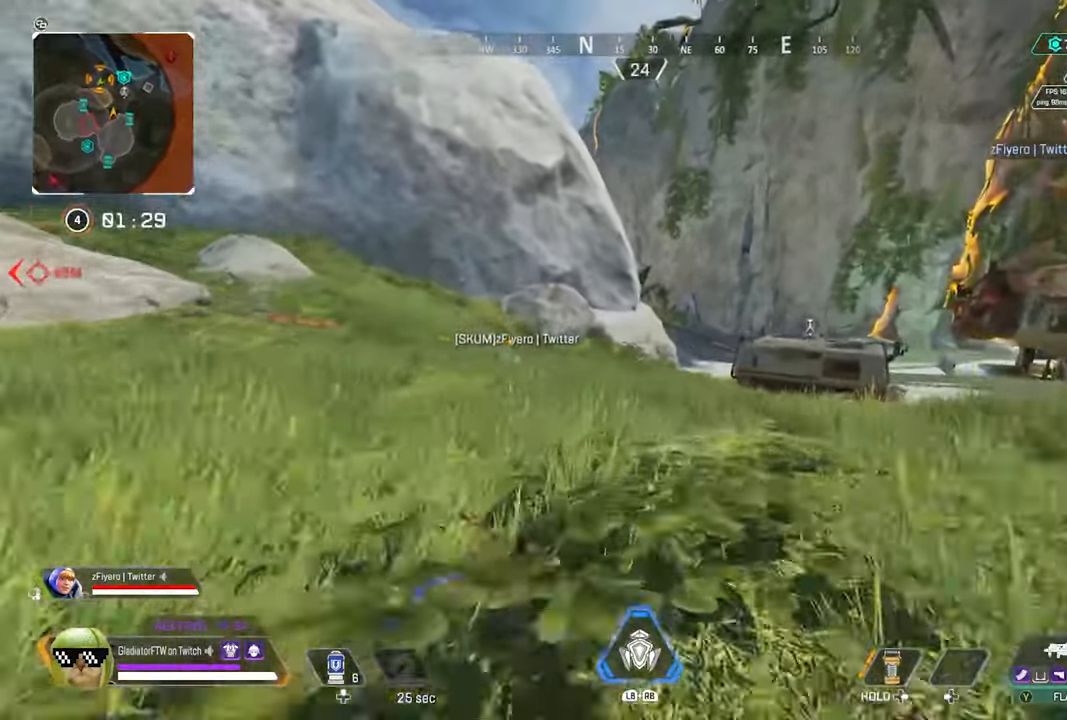
{"buttons": ["L3"], "left_stick": "up", "right_stick": "center", "events": [[200, "L3", "down"], [350, "L3", "up"], [483, "L3", "down"]]}
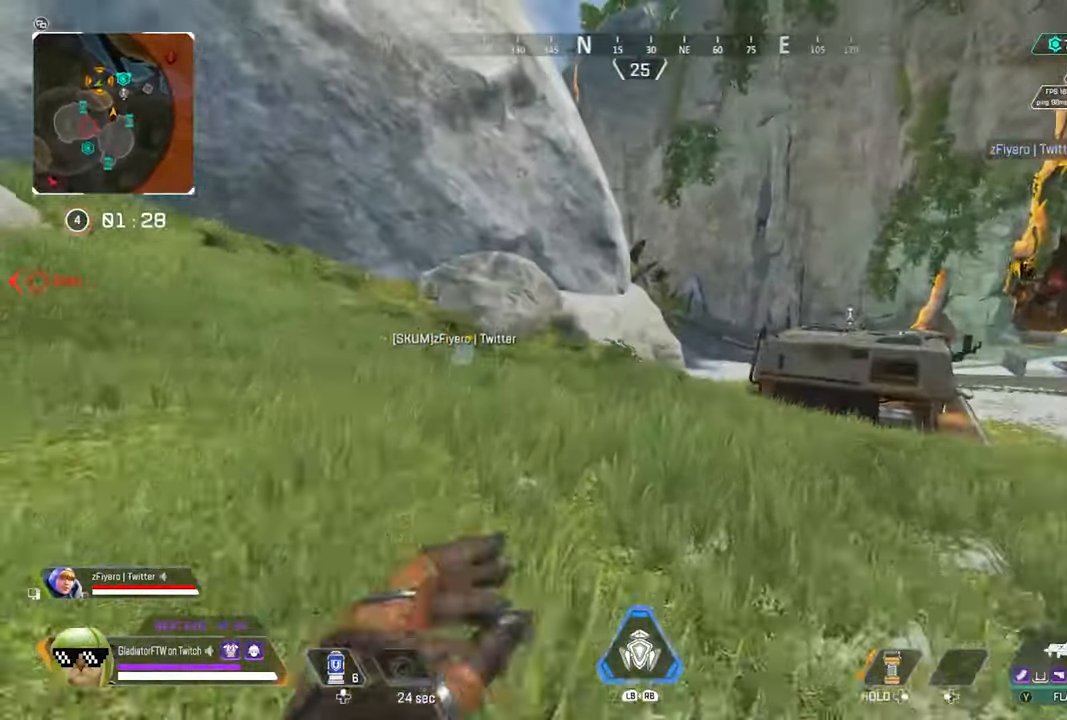
{"buttons": [], "left_stick": "up", "right_stick": "center", "events": [[116, "L3", "up"], [266, "L3", "down"], [400, "L3", "up"]]}
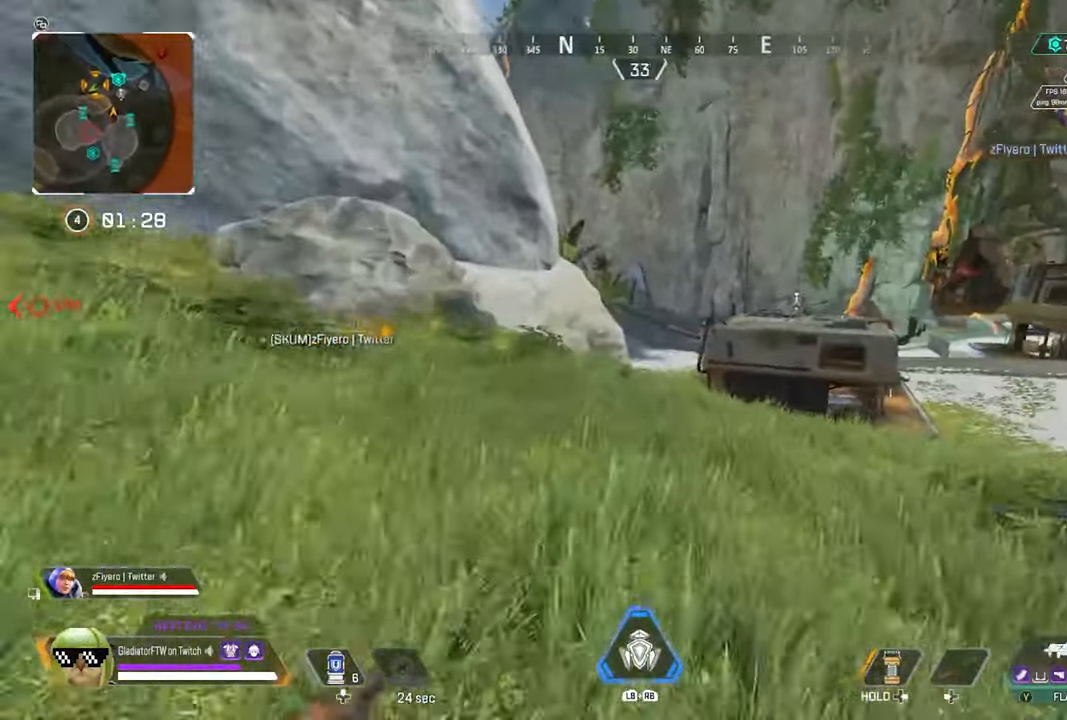
{"buttons": [], "left_stick": "up", "right_stick": "center", "events": [[33, "R3", "down"], [166, "R3", "up"]]}
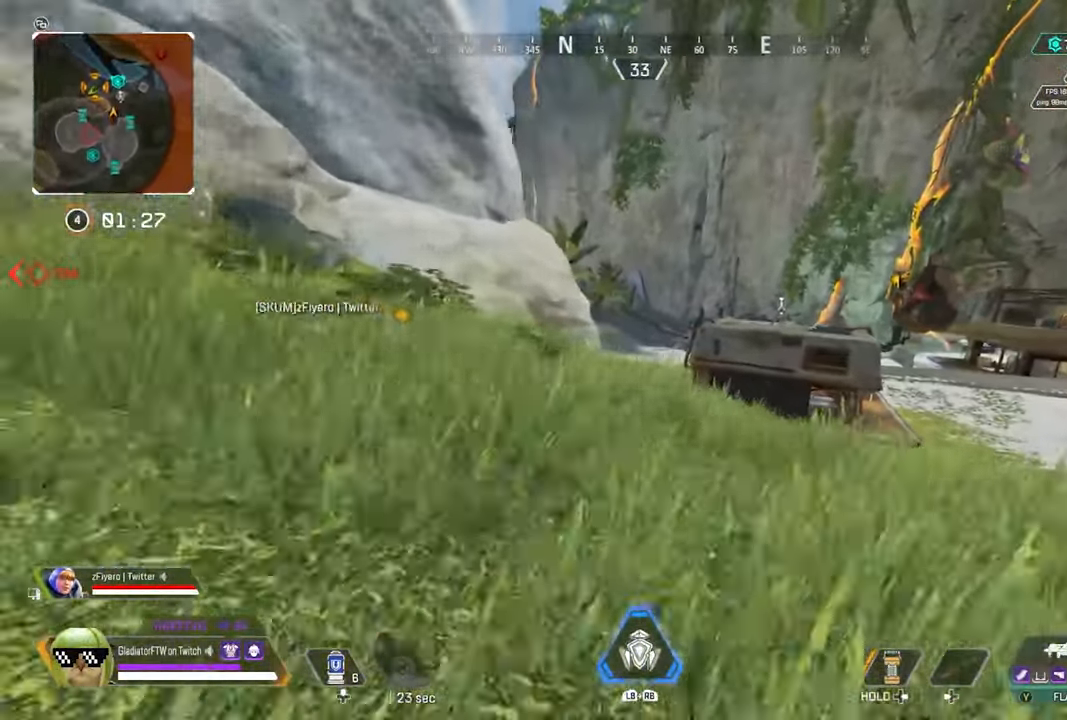
{"buttons": [], "left_stick": "up", "right_stick": "center", "events": []}
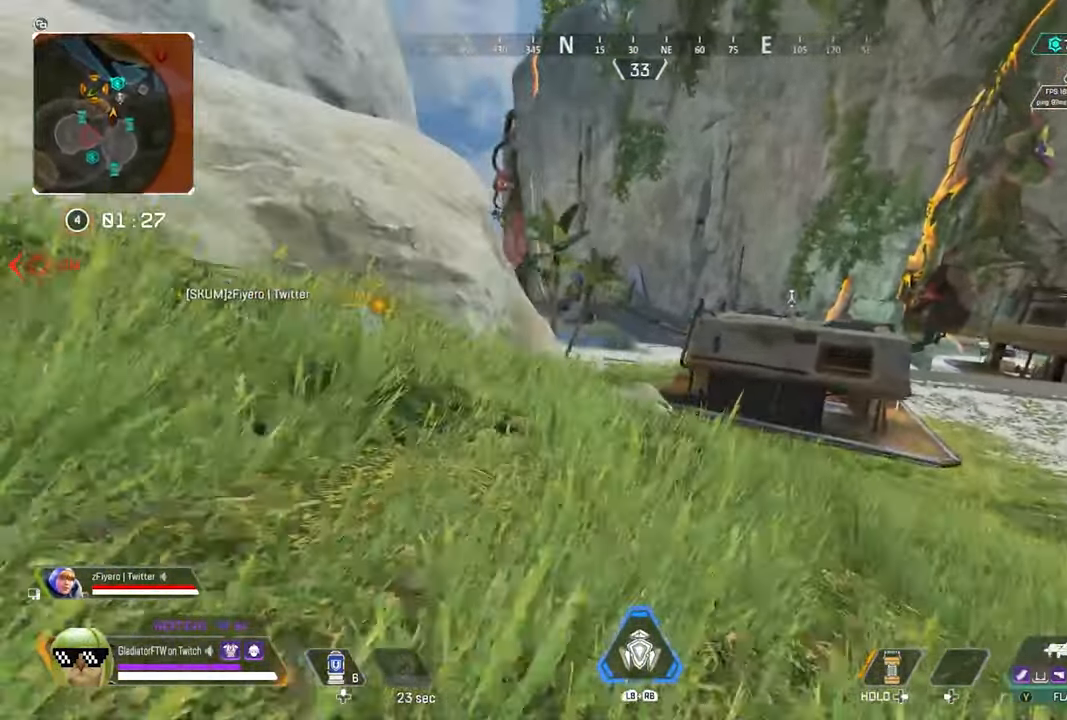
{"buttons": ["A"], "left_stick": "up", "right_stick": "center", "events": [[416, "A", "down"]]}
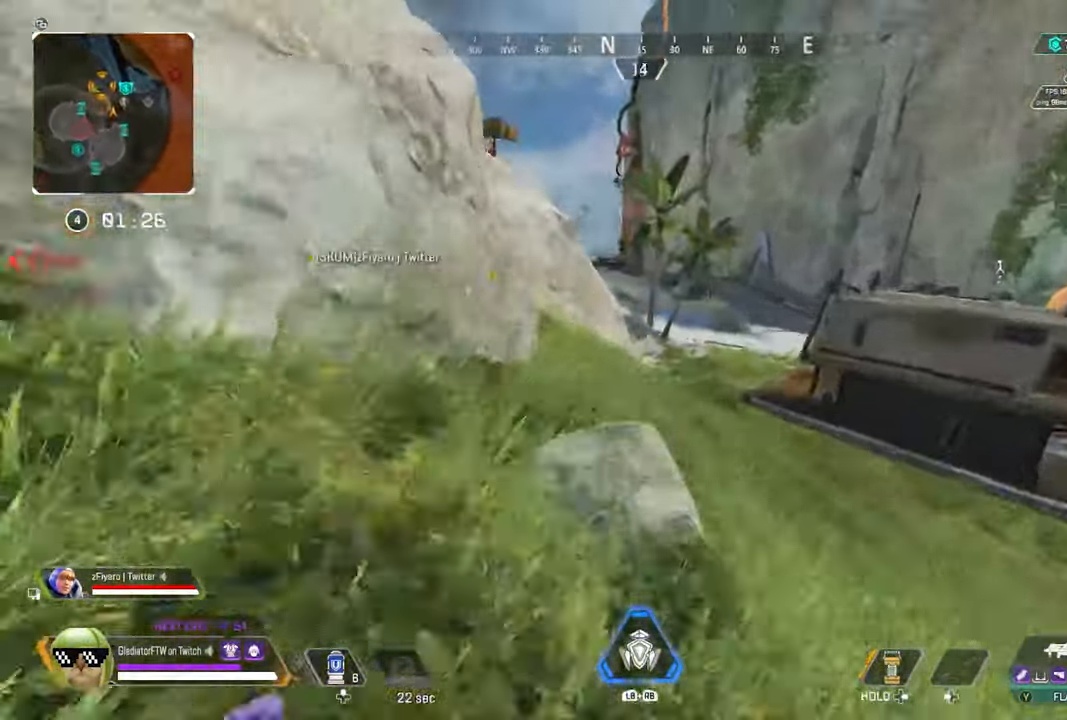
{"buttons": [], "left_stick": "up", "right_stick": "center", "events": [[200, "A", "up"]]}
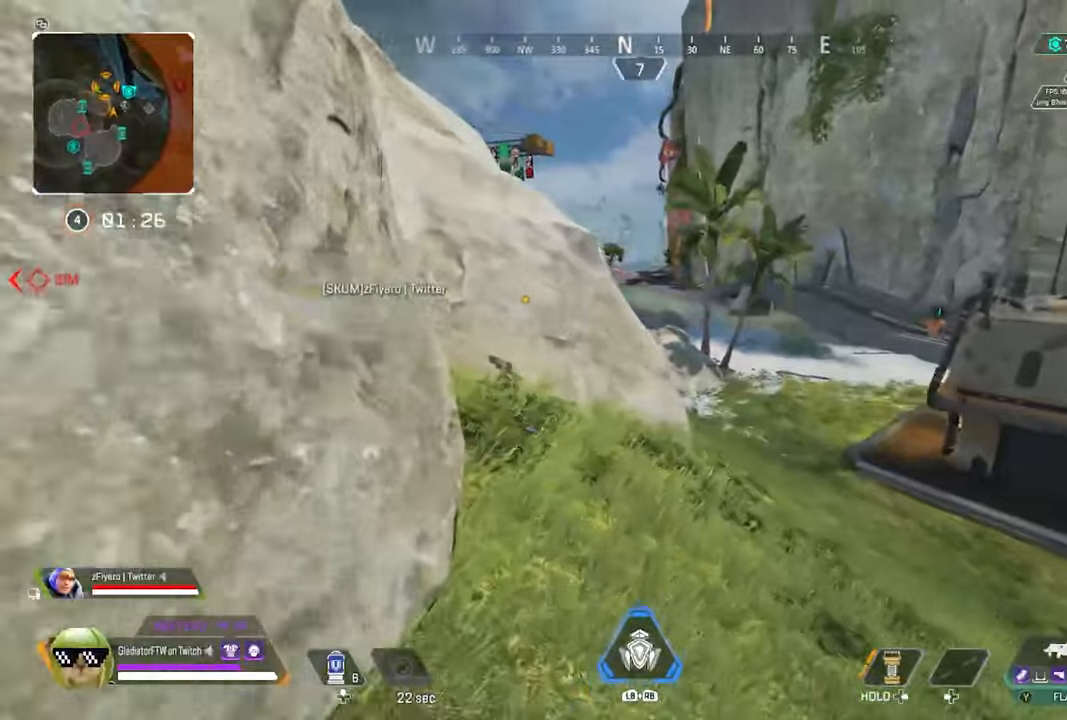
{"buttons": [], "left_stick": "up", "right_stick": "center", "events": [[17, "right_stick", "right"], [183, "right_stick", "center"], [267, "L3", "down"], [417, "L3", "up"]]}
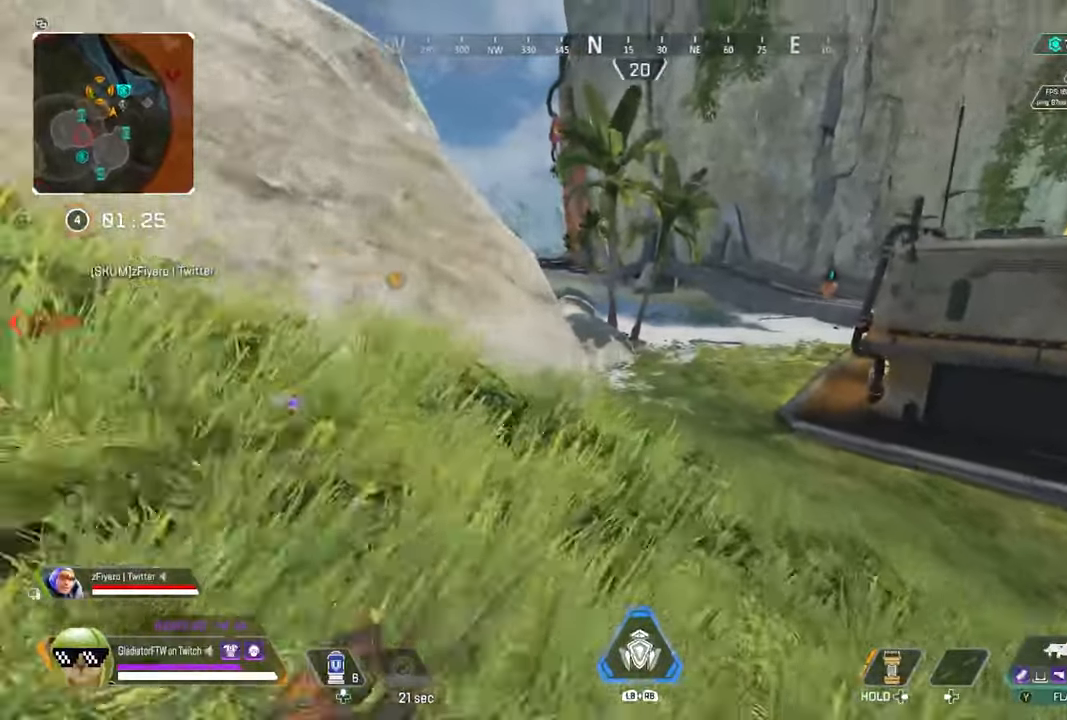
{"buttons": [], "left_stick": "up", "right_stick": "left", "events": [[167, "L3", "down"], [283, "L3", "up"], [483, "right_stick", "left"]]}